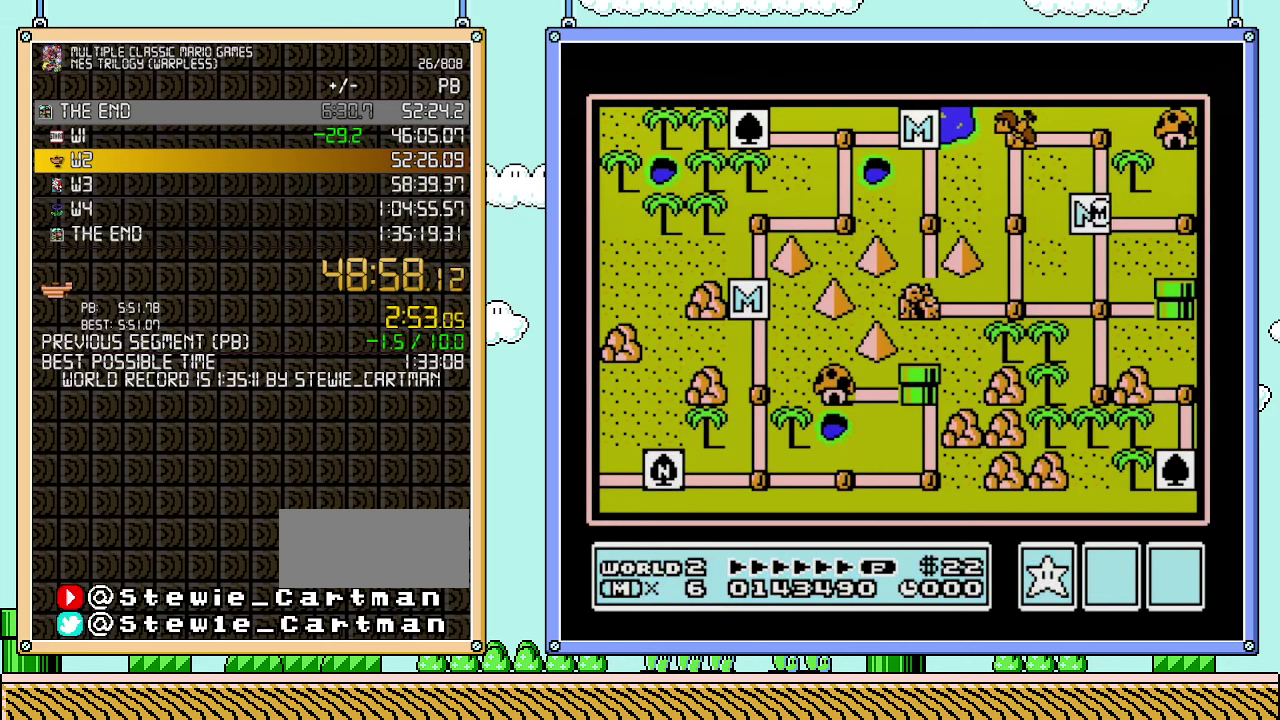
Gameplay with a controller (Nintendo layout); each line is a JSON object with the inputs held at the frame after it. "events" lists button and stick changes between this image and that frame as [ms after this image, input, new state], when the widget could be followed in between. Not read: A L3 R3.
{"buttons": ["DPAD_RIGHT"], "events": [[100, "DPAD_RIGHT", "down"]]}
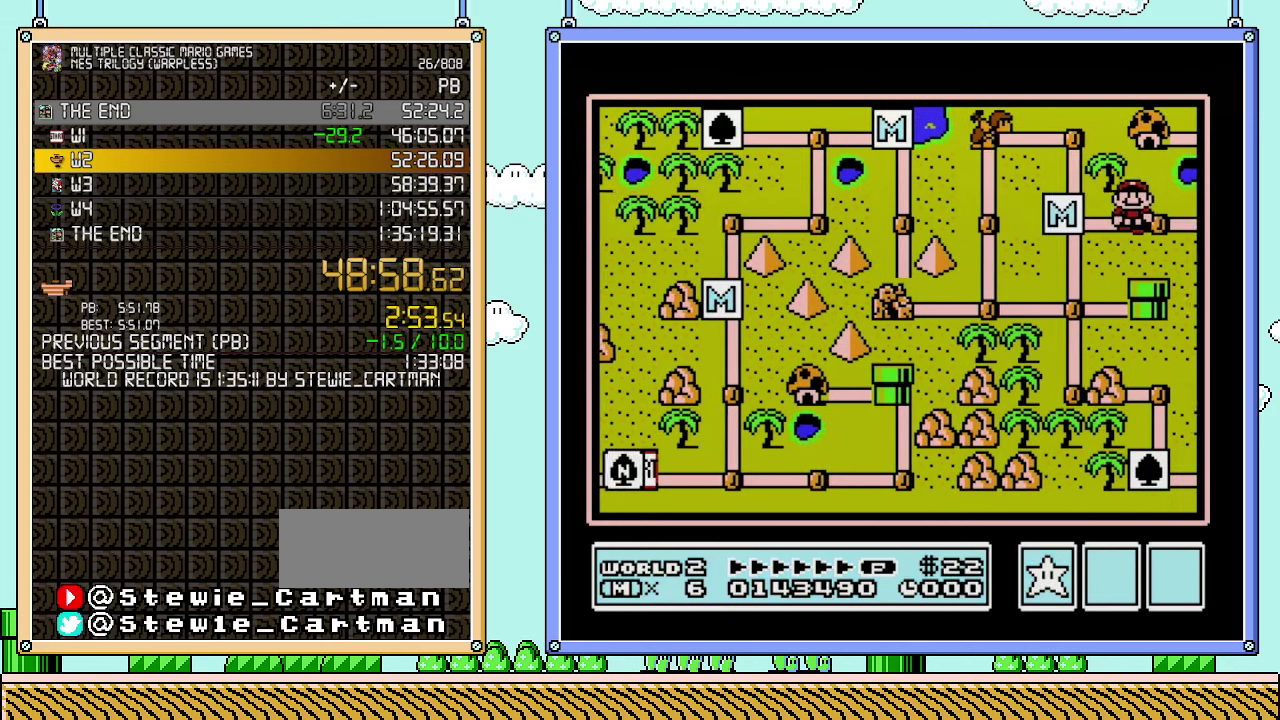
{"buttons": ["DPAD_RIGHT"], "events": []}
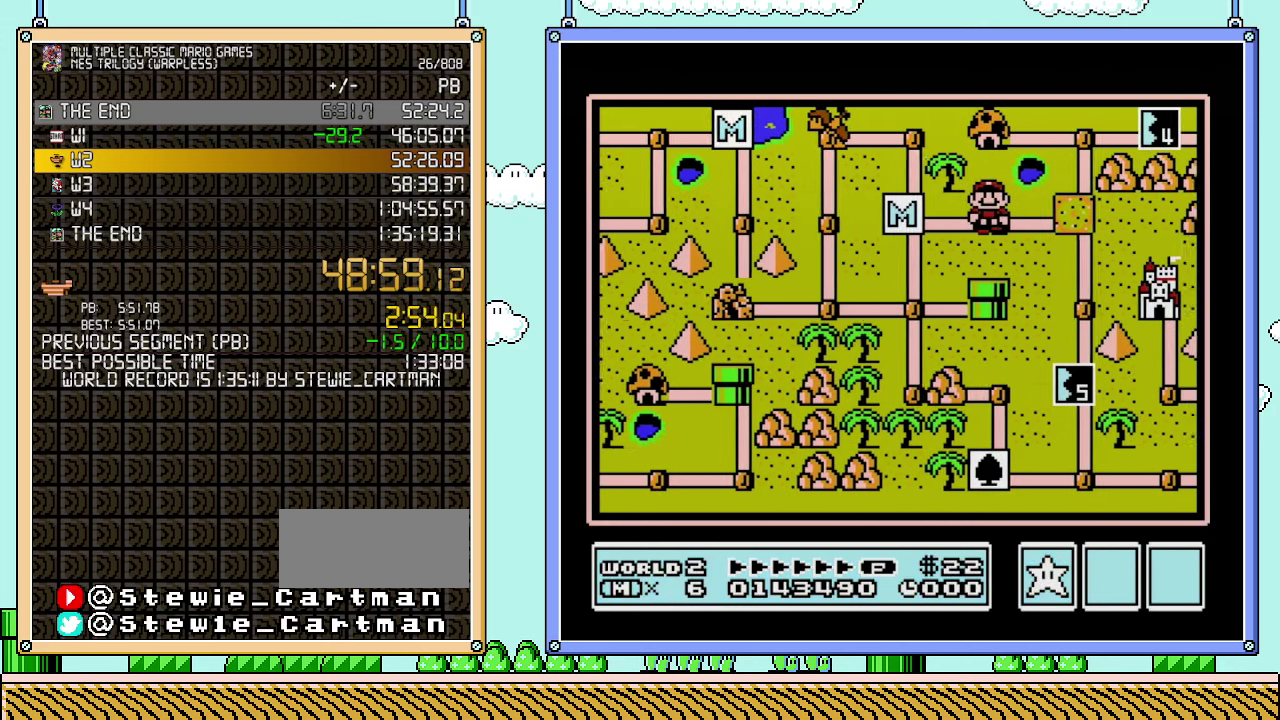
{"buttons": ["DPAD_RIGHT"], "events": []}
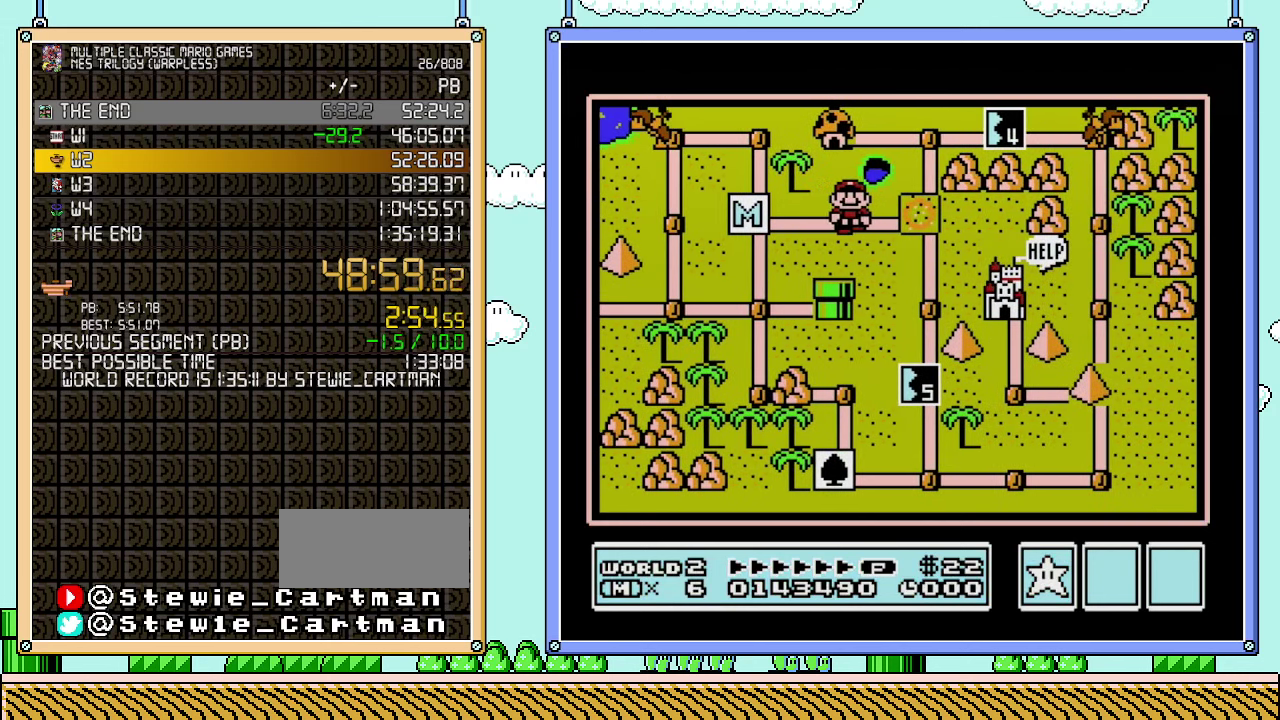
{"buttons": [], "events": [[317, "DPAD_RIGHT", "up"]]}
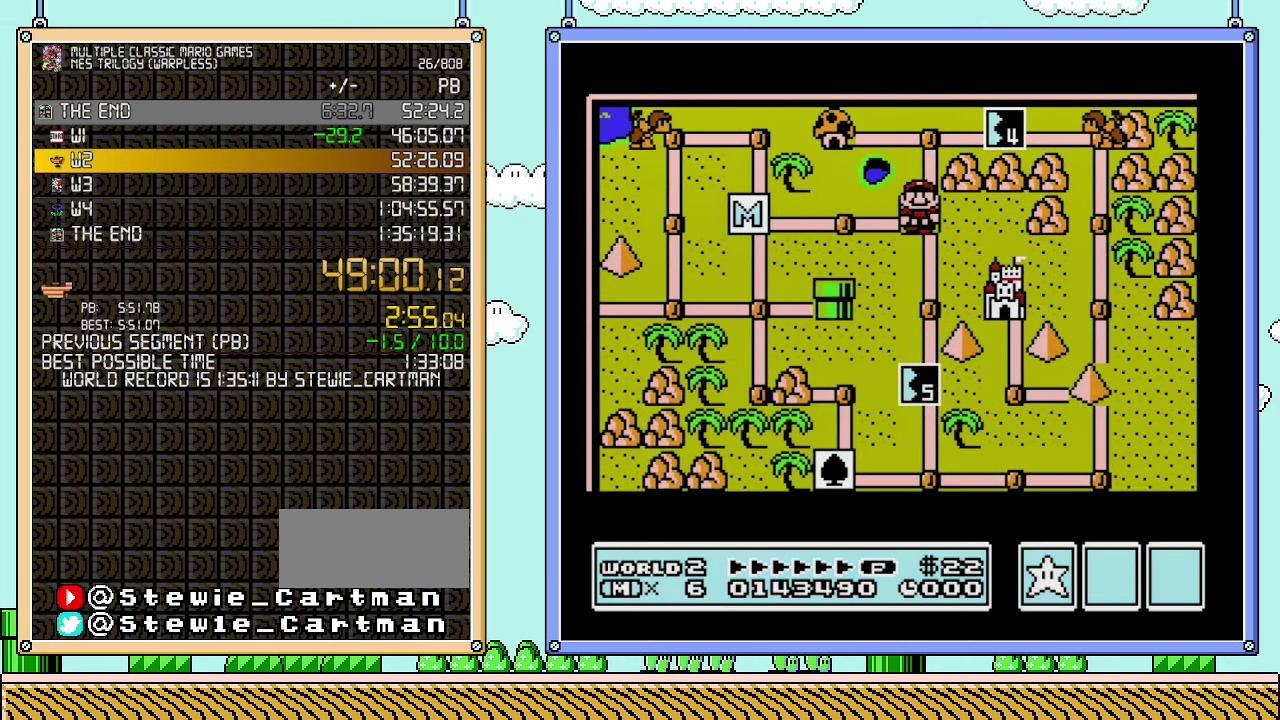
{"buttons": [], "events": []}